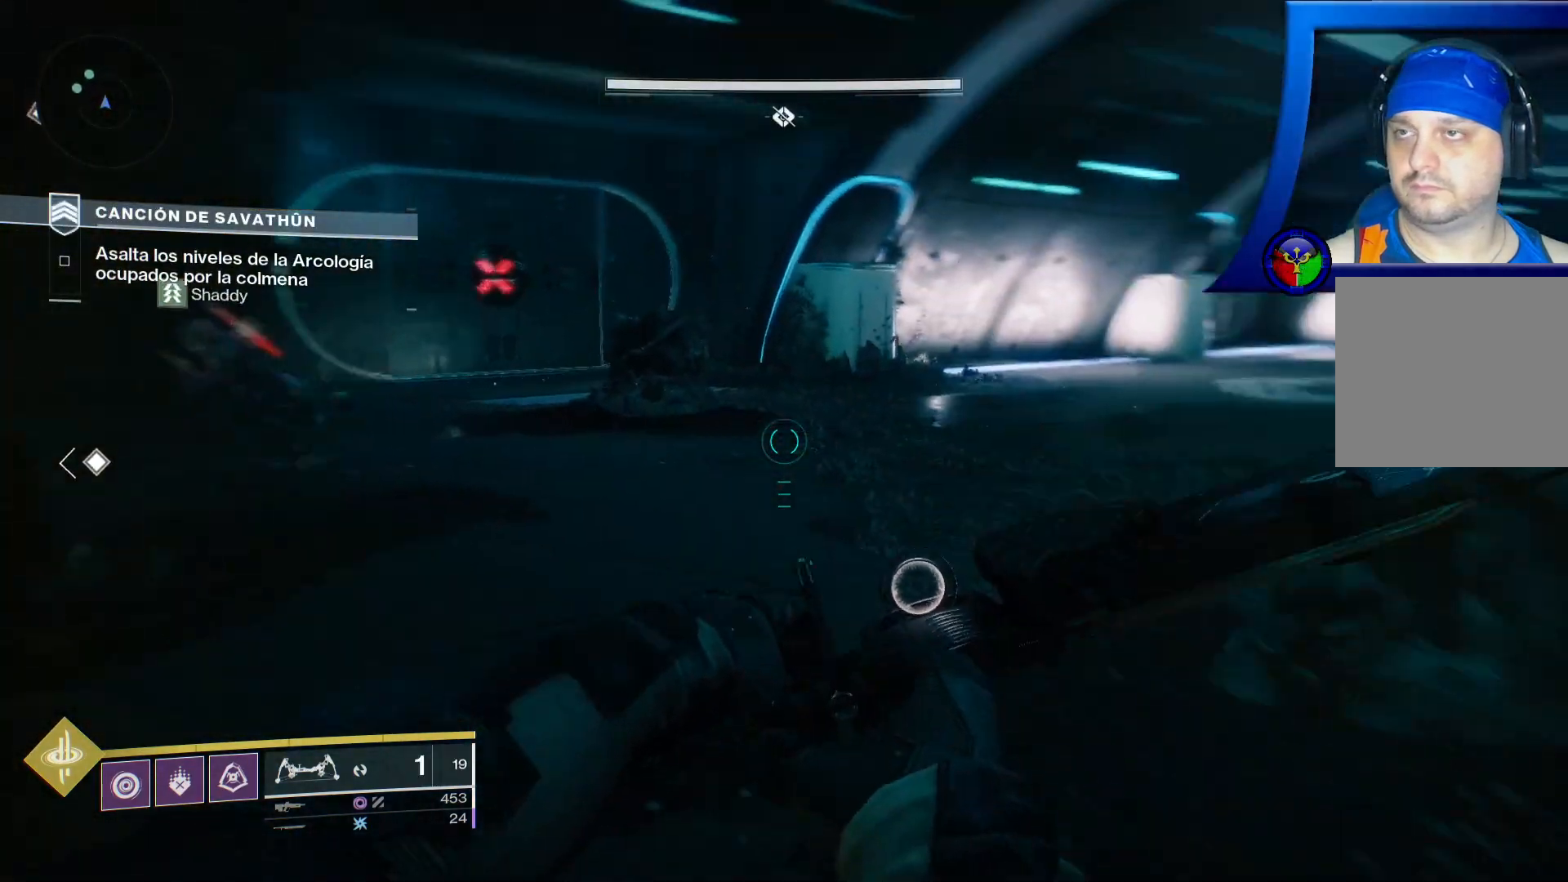
Gameplay with a controller (Xbox layout); each line is a JSON object with the inputs held at the frame after it. "events" lists button and stick changes between this image and that frame as [ms after this image, input, new state], when the widget could be followed in between. Not read: HOME L3.
{"buttons": [], "left_stick": "left", "right_stick": "left", "events": [[217, "right_stick", "center"], [283, "right_stick", "left"]]}
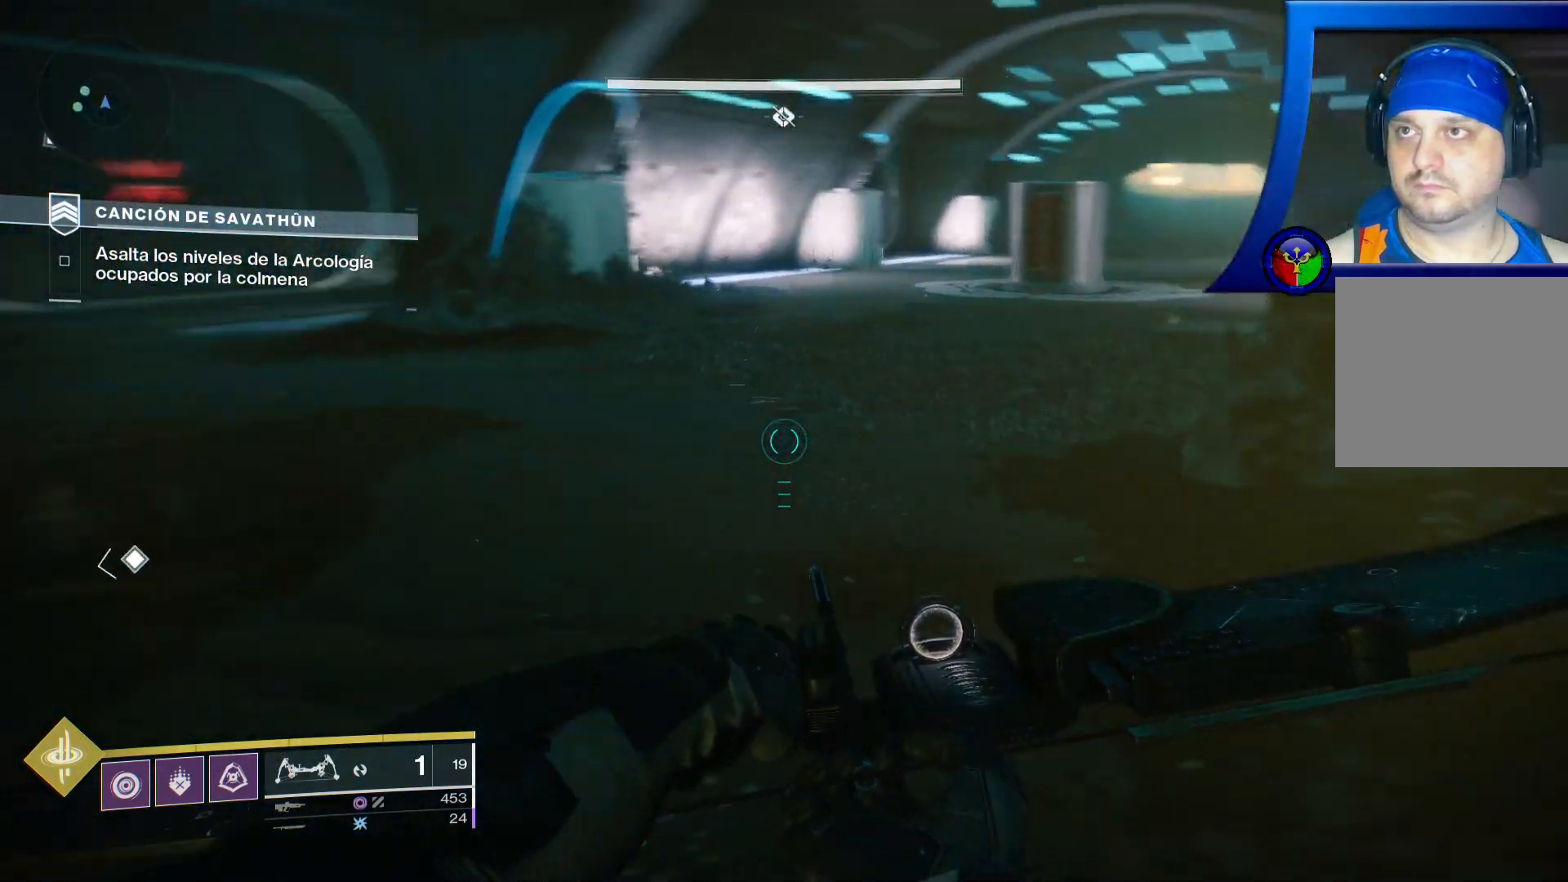
{"buttons": [], "left_stick": "up-left", "right_stick": "left", "events": [[117, "left_stick", "up-left"]]}
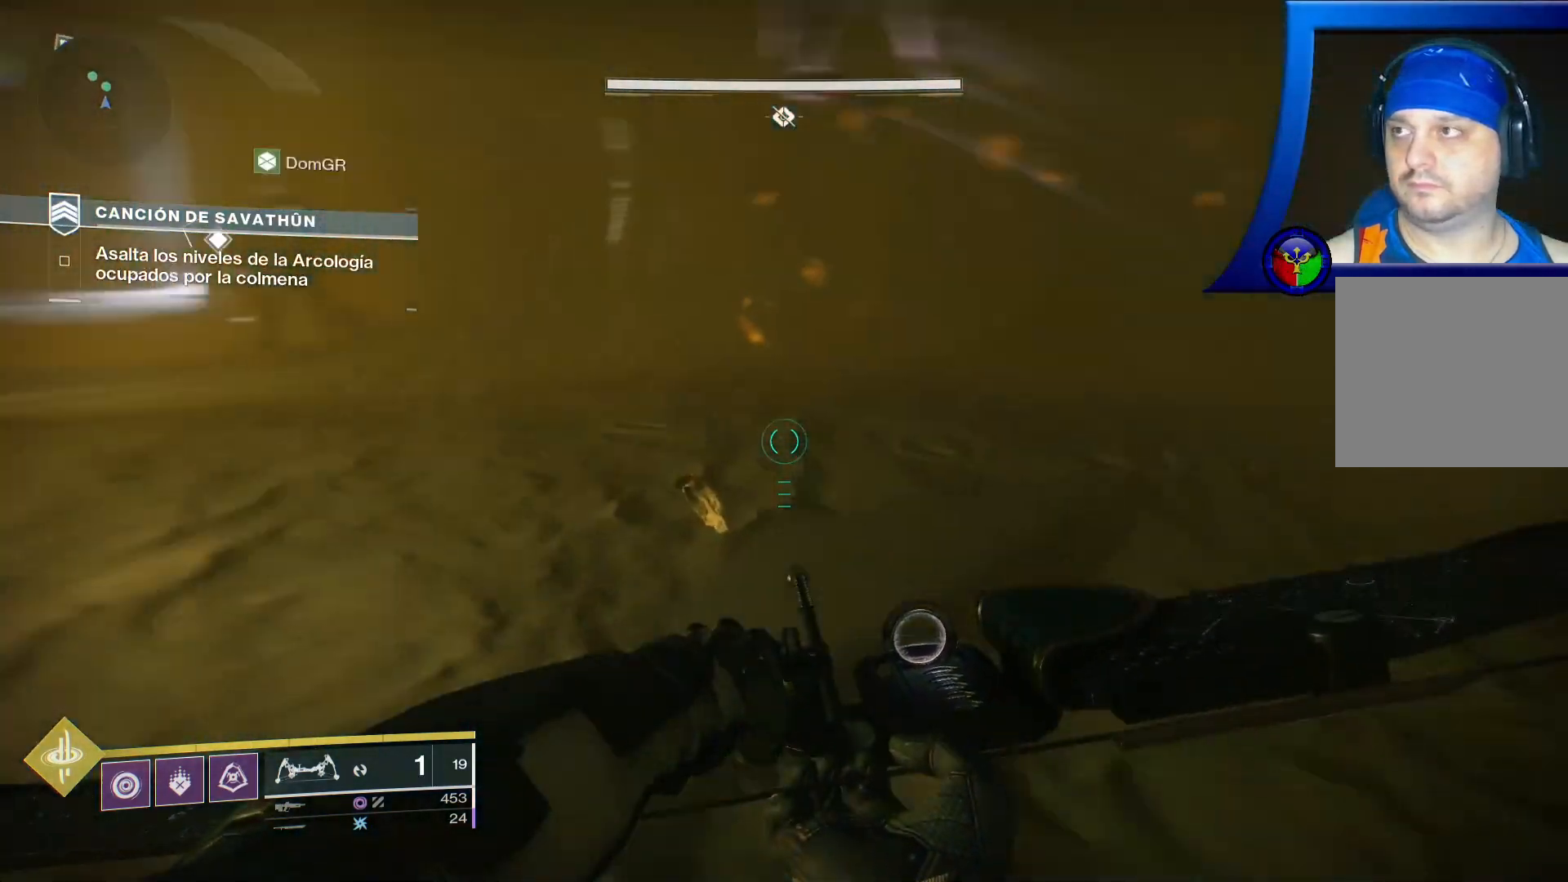
{"buttons": [], "left_stick": "up", "right_stick": "center", "events": [[100, "left_stick", "up"], [200, "right_stick", "center"]]}
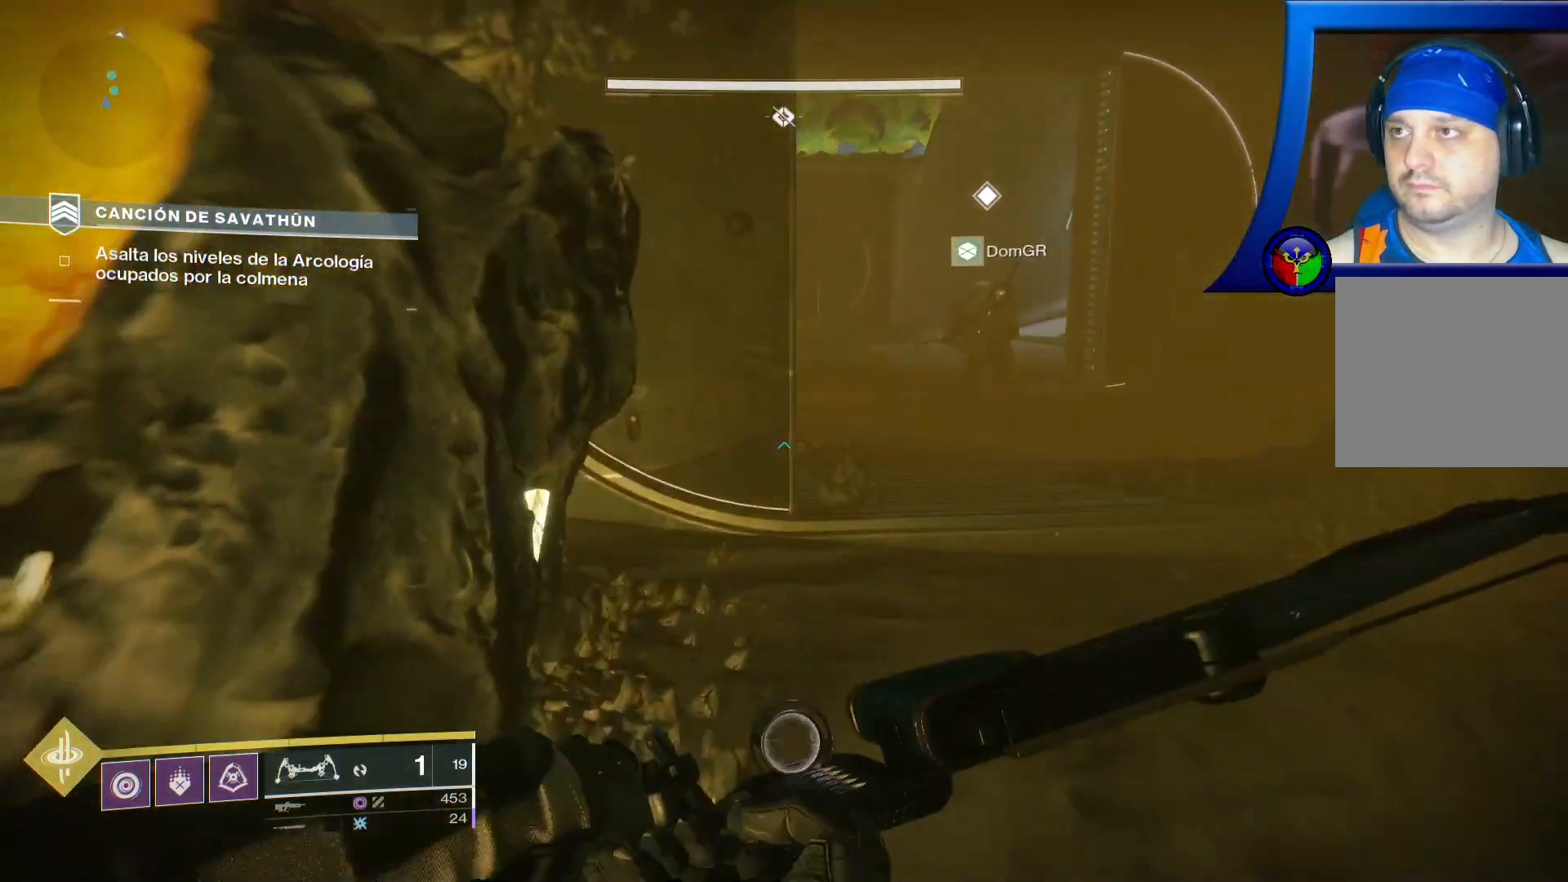
{"buttons": [], "left_stick": "up", "right_stick": "center", "events": [[100, "left_stick", "up-right"], [117, "right_stick", "up-right"], [300, "right_stick", "center"], [383, "left_stick", "up"]]}
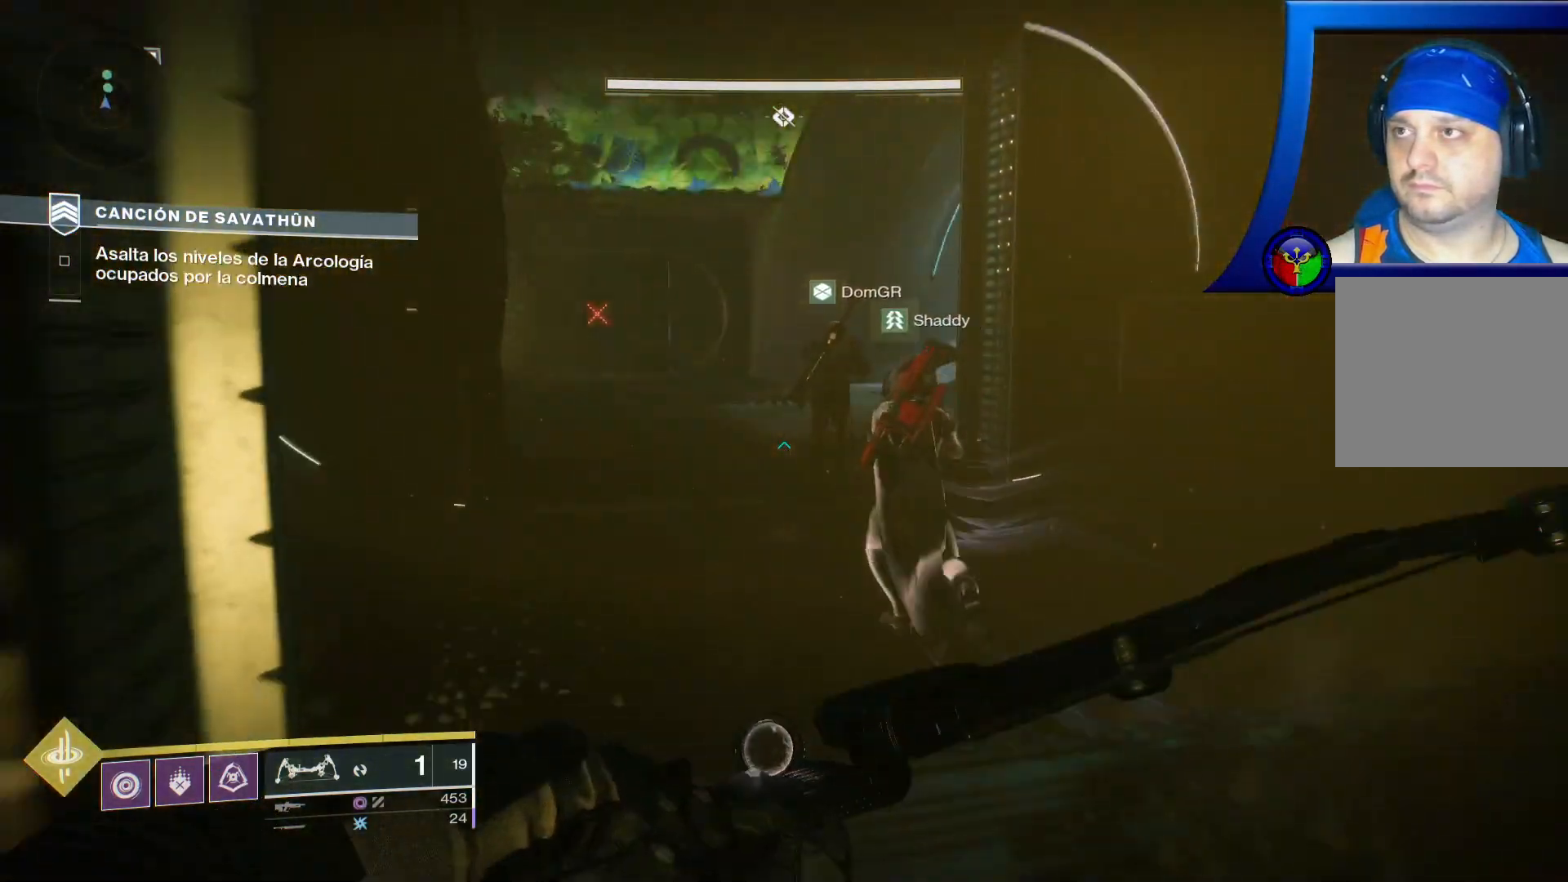
{"buttons": [], "left_stick": "up", "right_stick": "center", "events": [[100, "right_stick", "up-left"], [433, "right_stick", "center"]]}
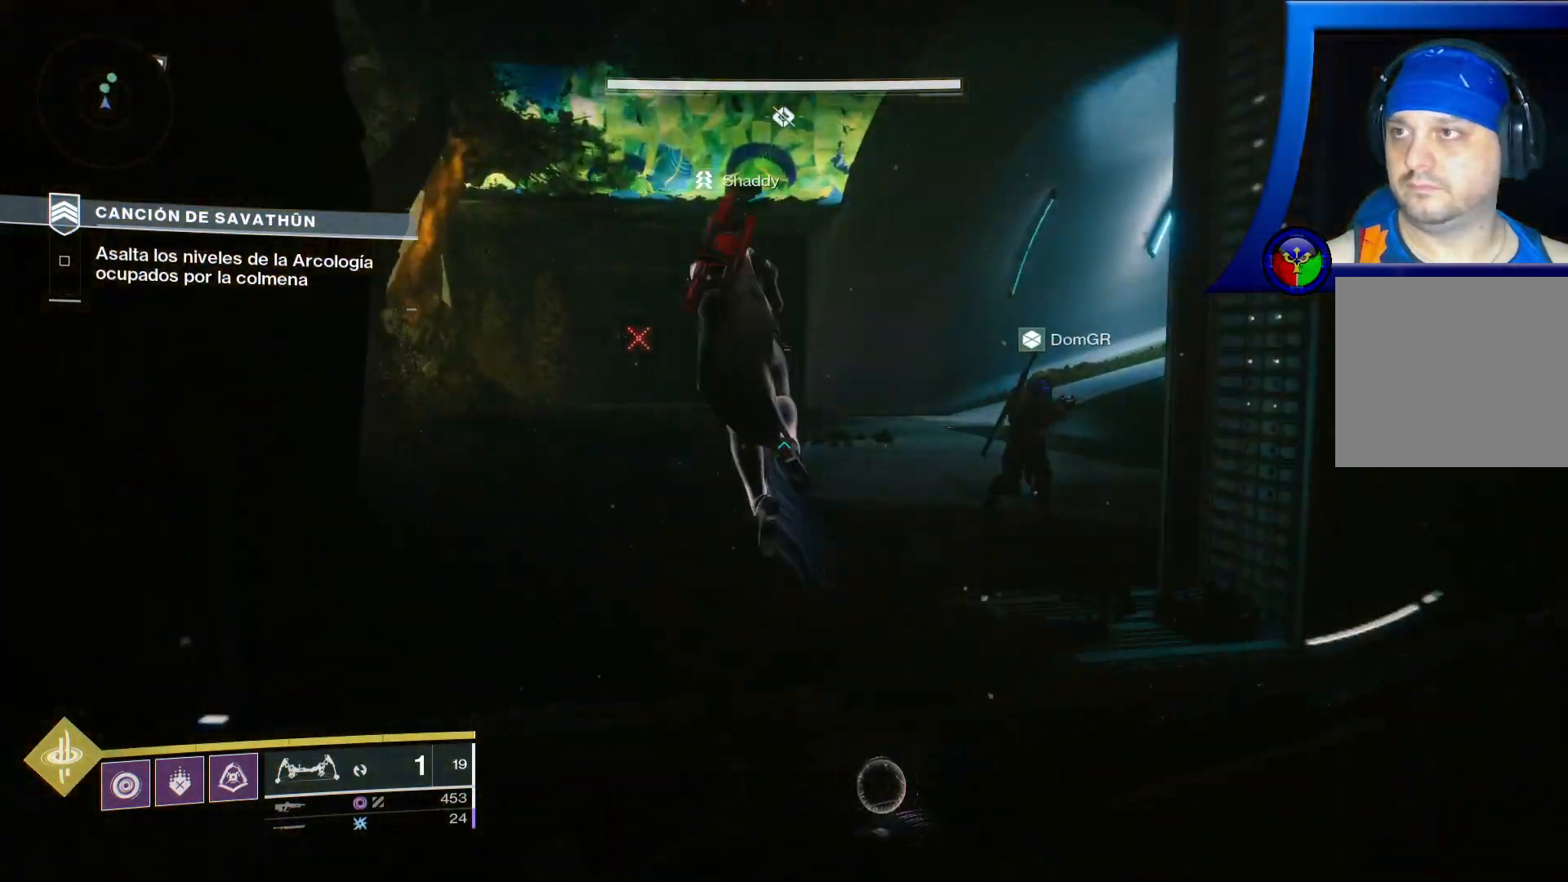
{"buttons": [], "left_stick": "up", "right_stick": "right", "events": [[367, "right_stick", "right"]]}
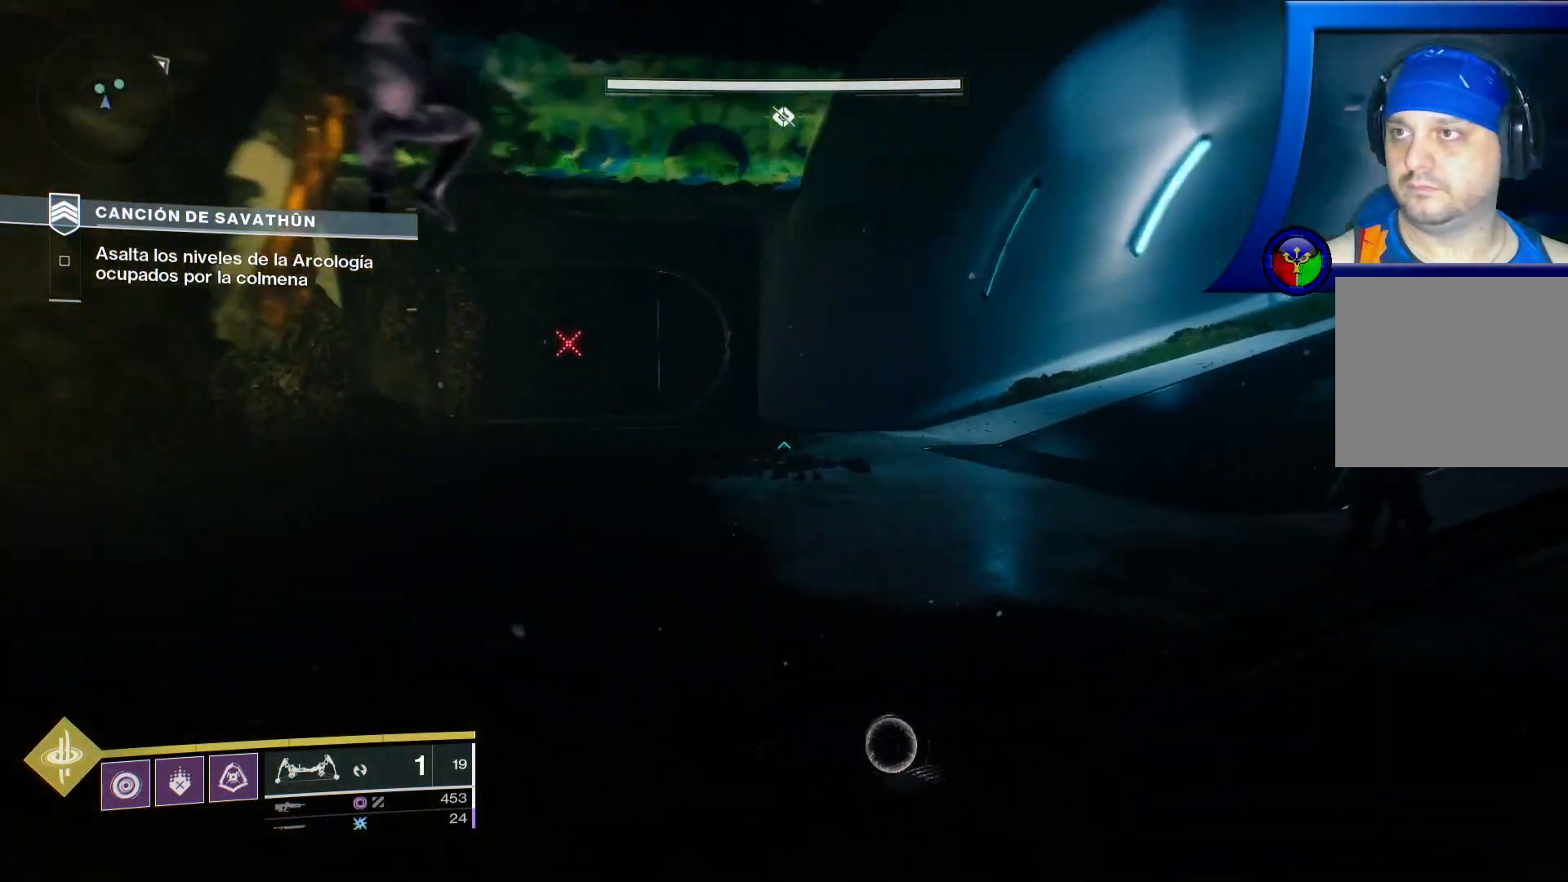
{"buttons": [], "left_stick": "up", "right_stick": "up-right", "events": [[350, "right_stick", "up-right"]]}
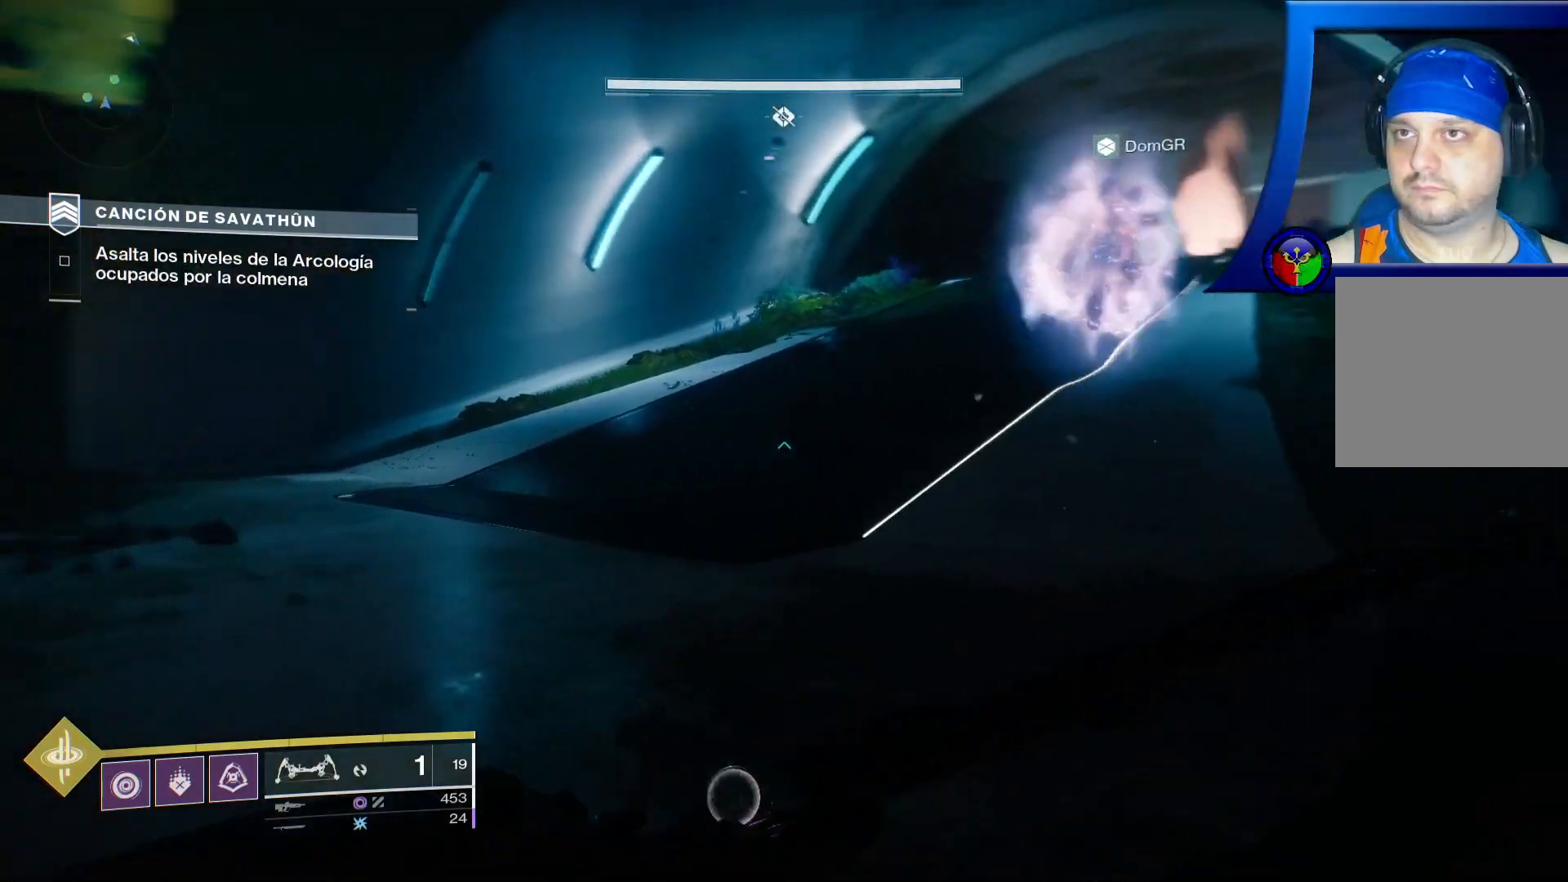
{"buttons": [], "left_stick": "up", "right_stick": "up-right", "events": []}
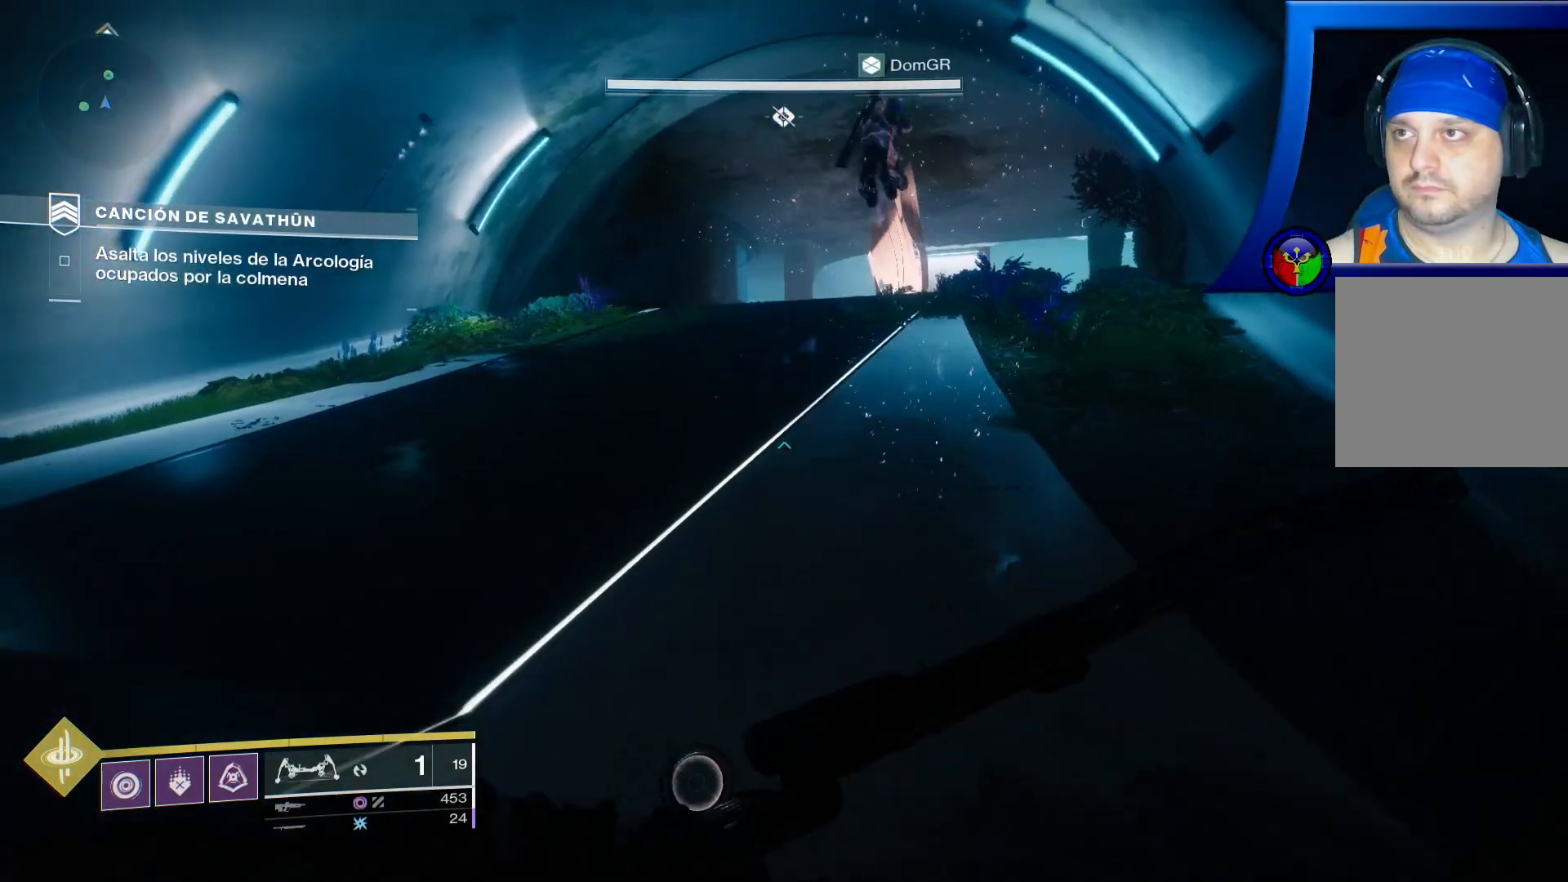
{"buttons": [], "left_stick": "up", "right_stick": "center", "events": [[17, "right_stick", "right"], [500, "right_stick", "center"]]}
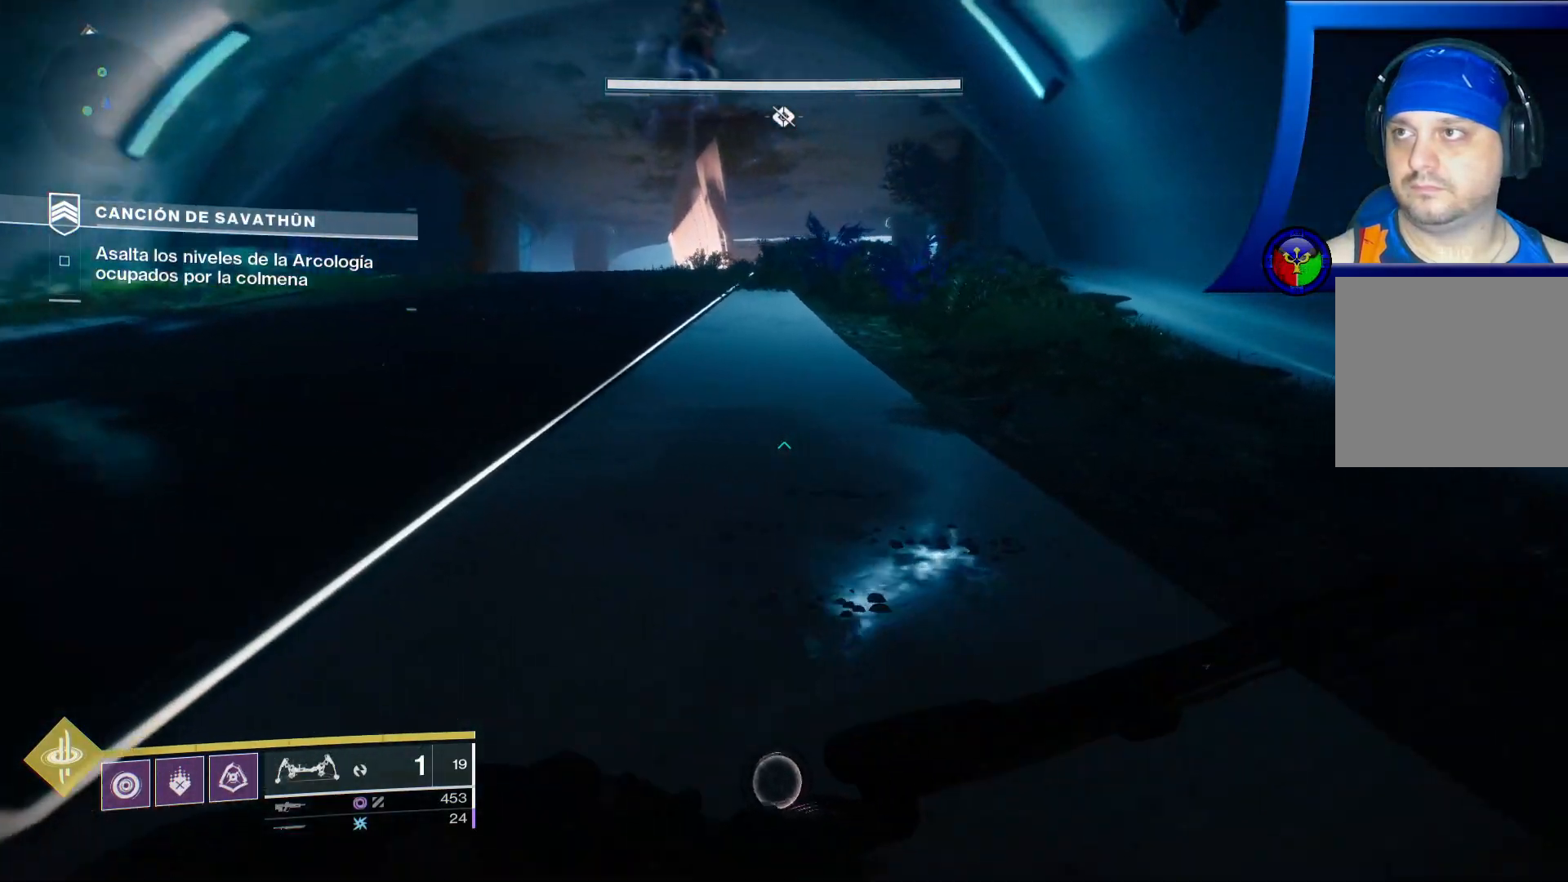
{"buttons": [], "left_stick": "up", "right_stick": "center", "events": []}
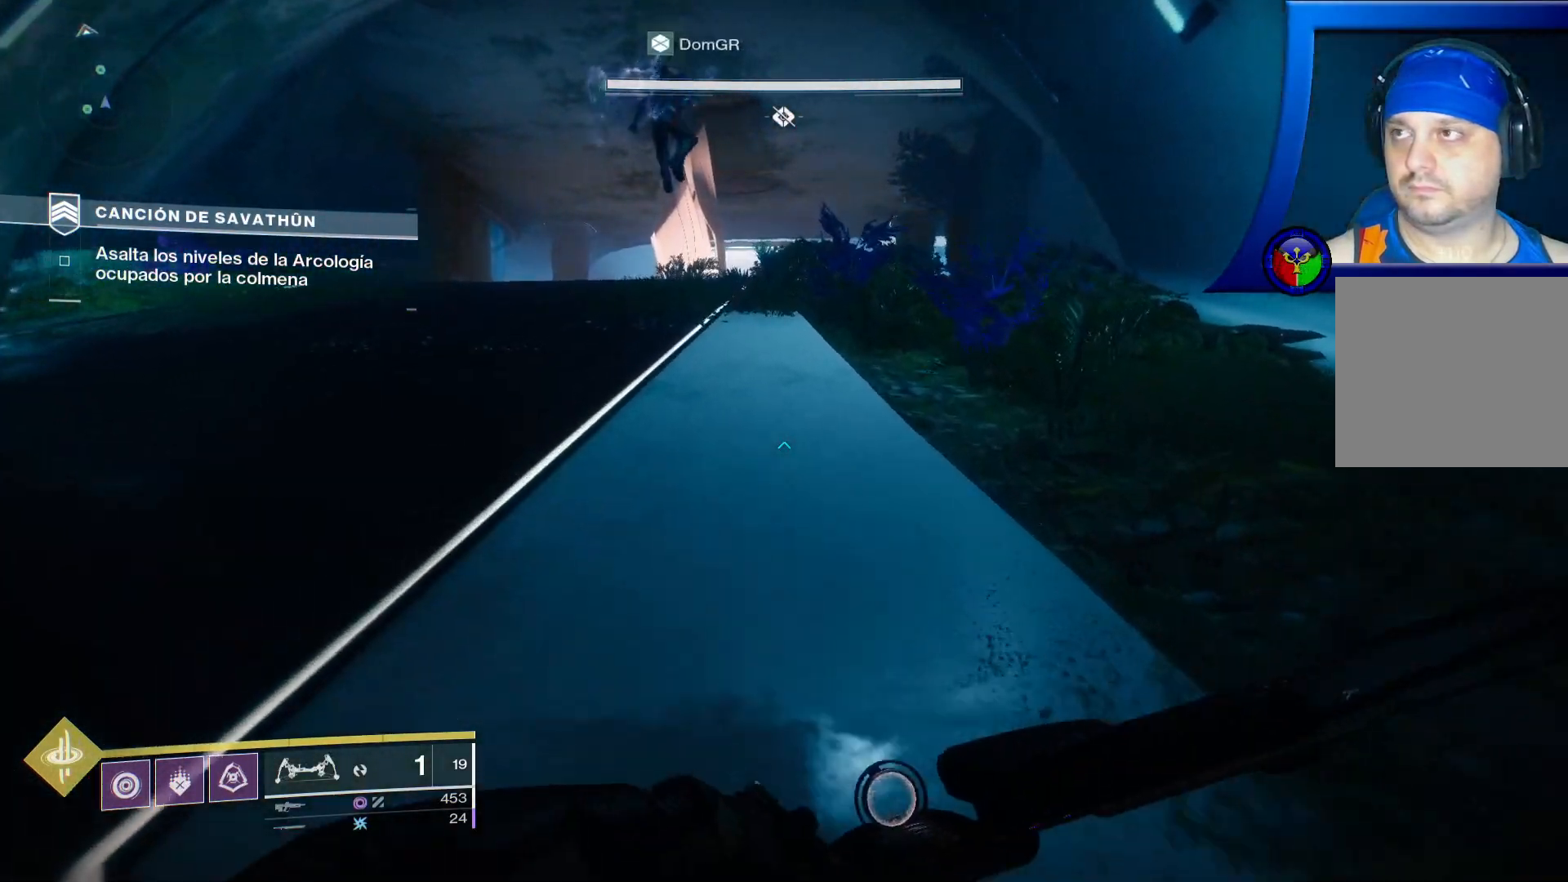
{"buttons": [], "left_stick": "up", "right_stick": "center", "events": []}
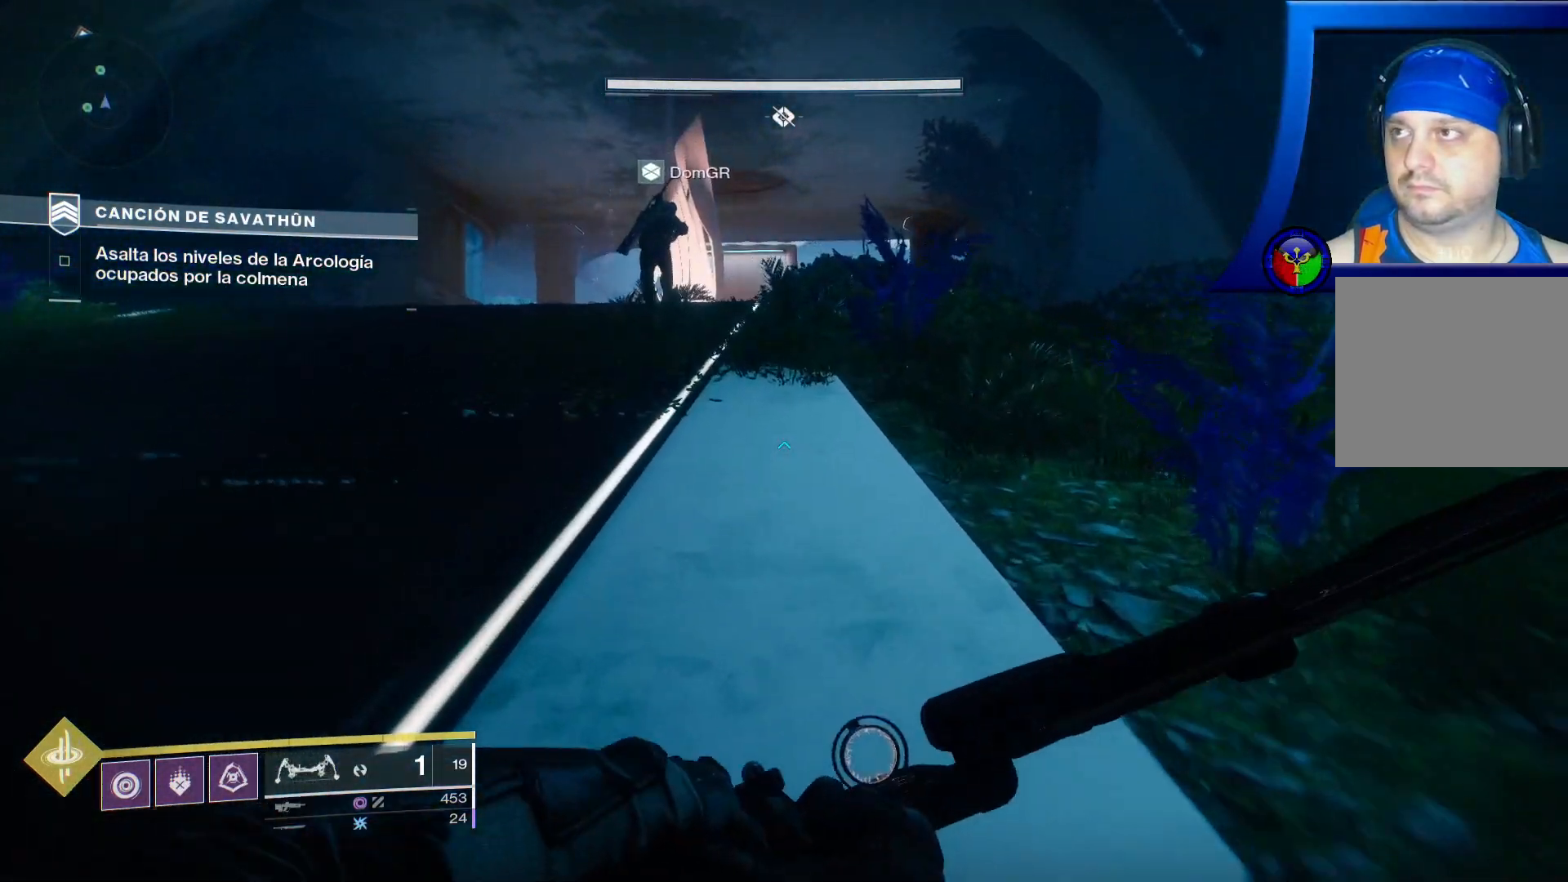
{"buttons": [], "left_stick": "up", "right_stick": "center", "events": []}
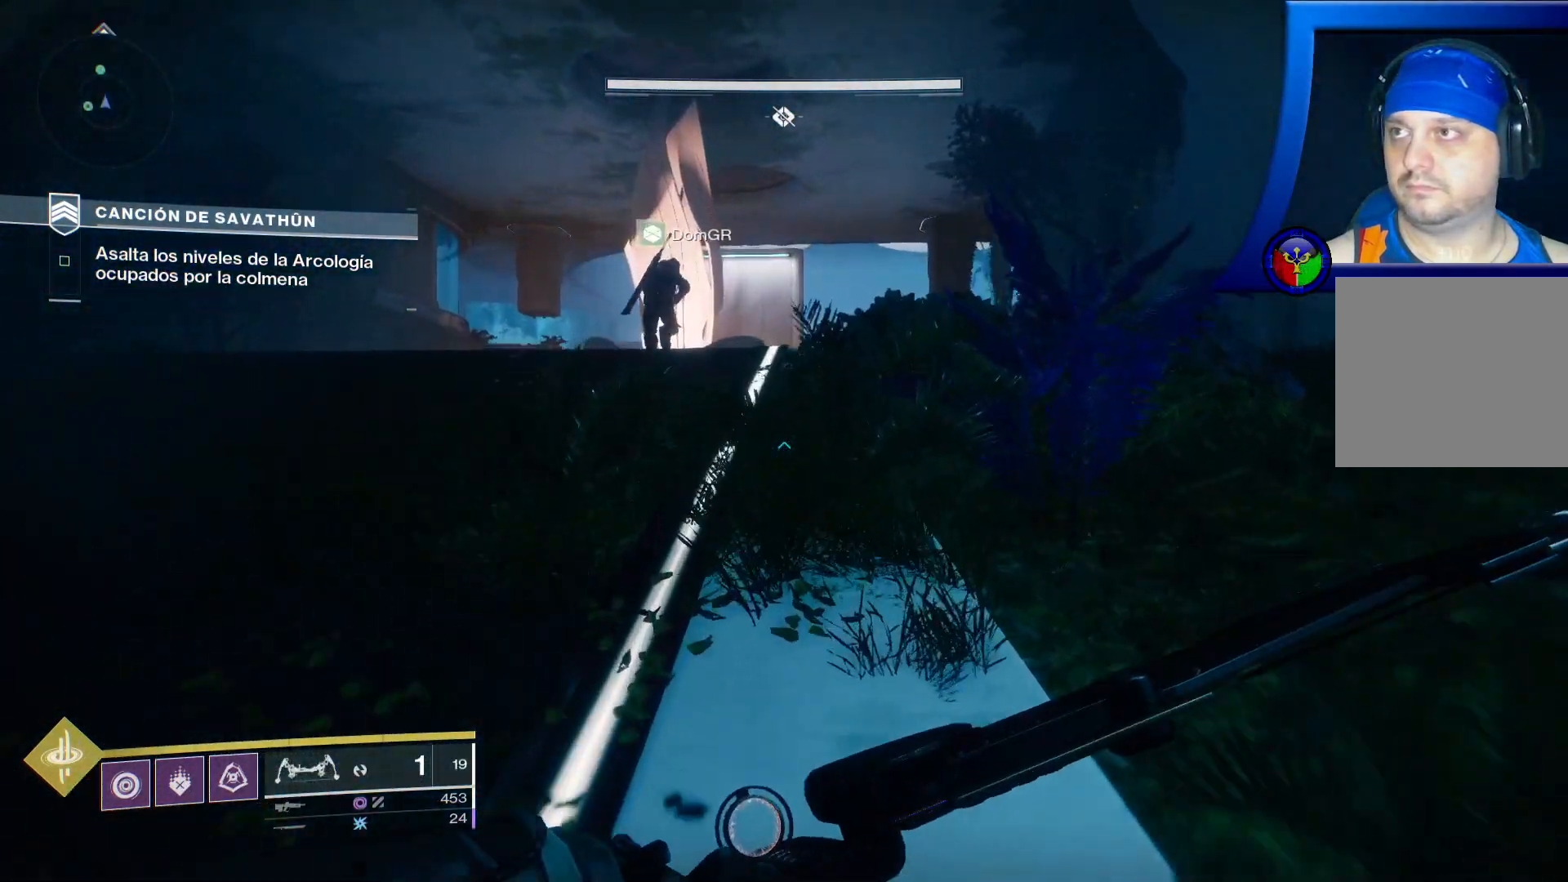
{"buttons": [], "left_stick": "up", "right_stick": "down-right", "events": [[350, "right_stick", "down-right"]]}
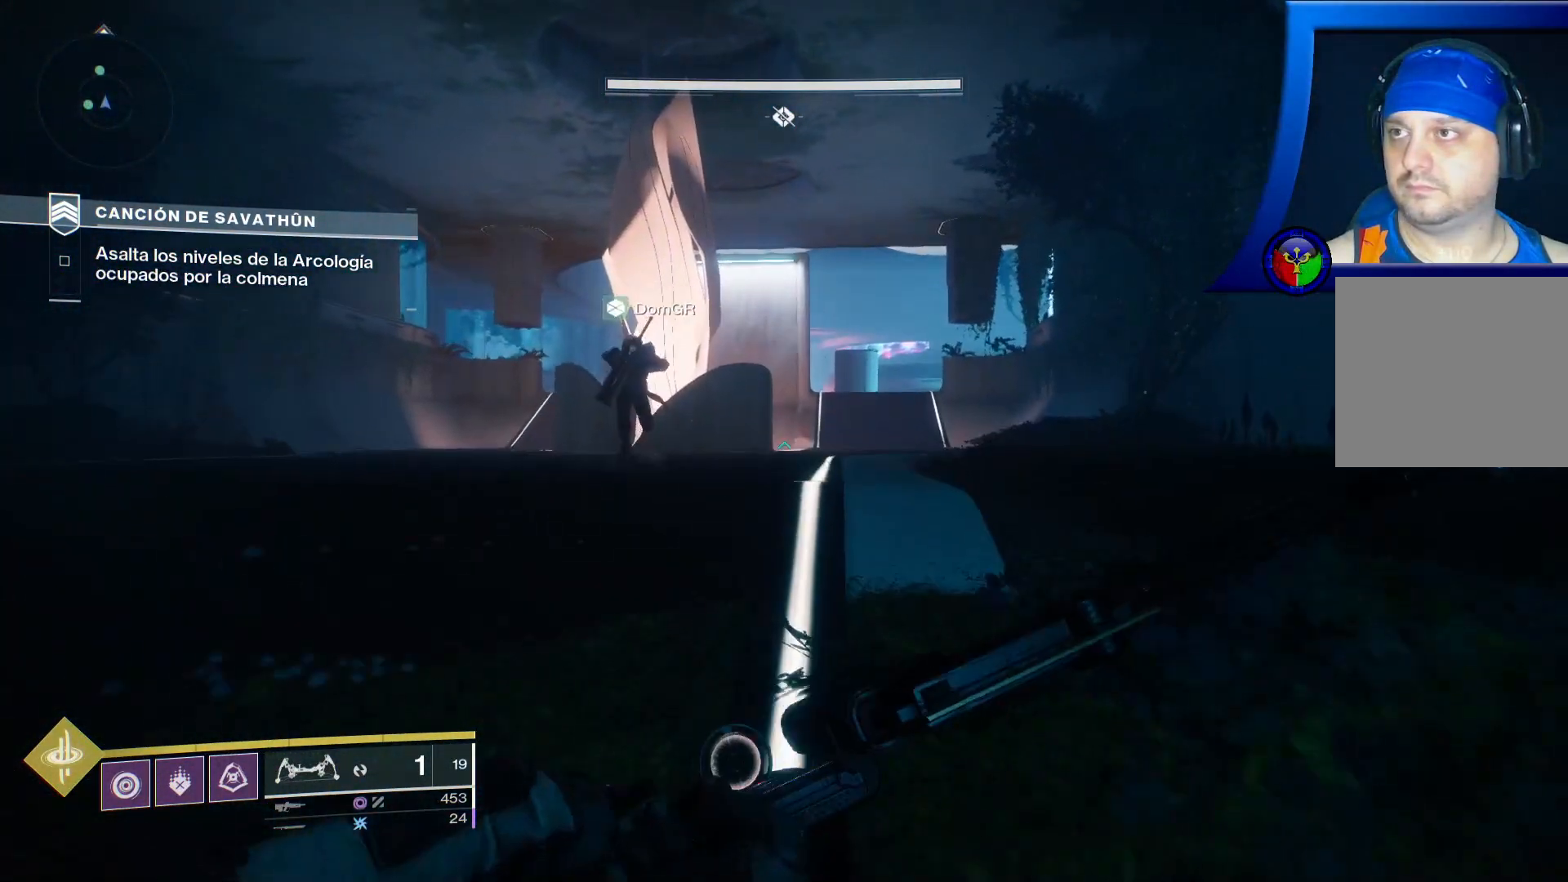
{"buttons": [], "left_stick": "up", "right_stick": "down-right", "events": []}
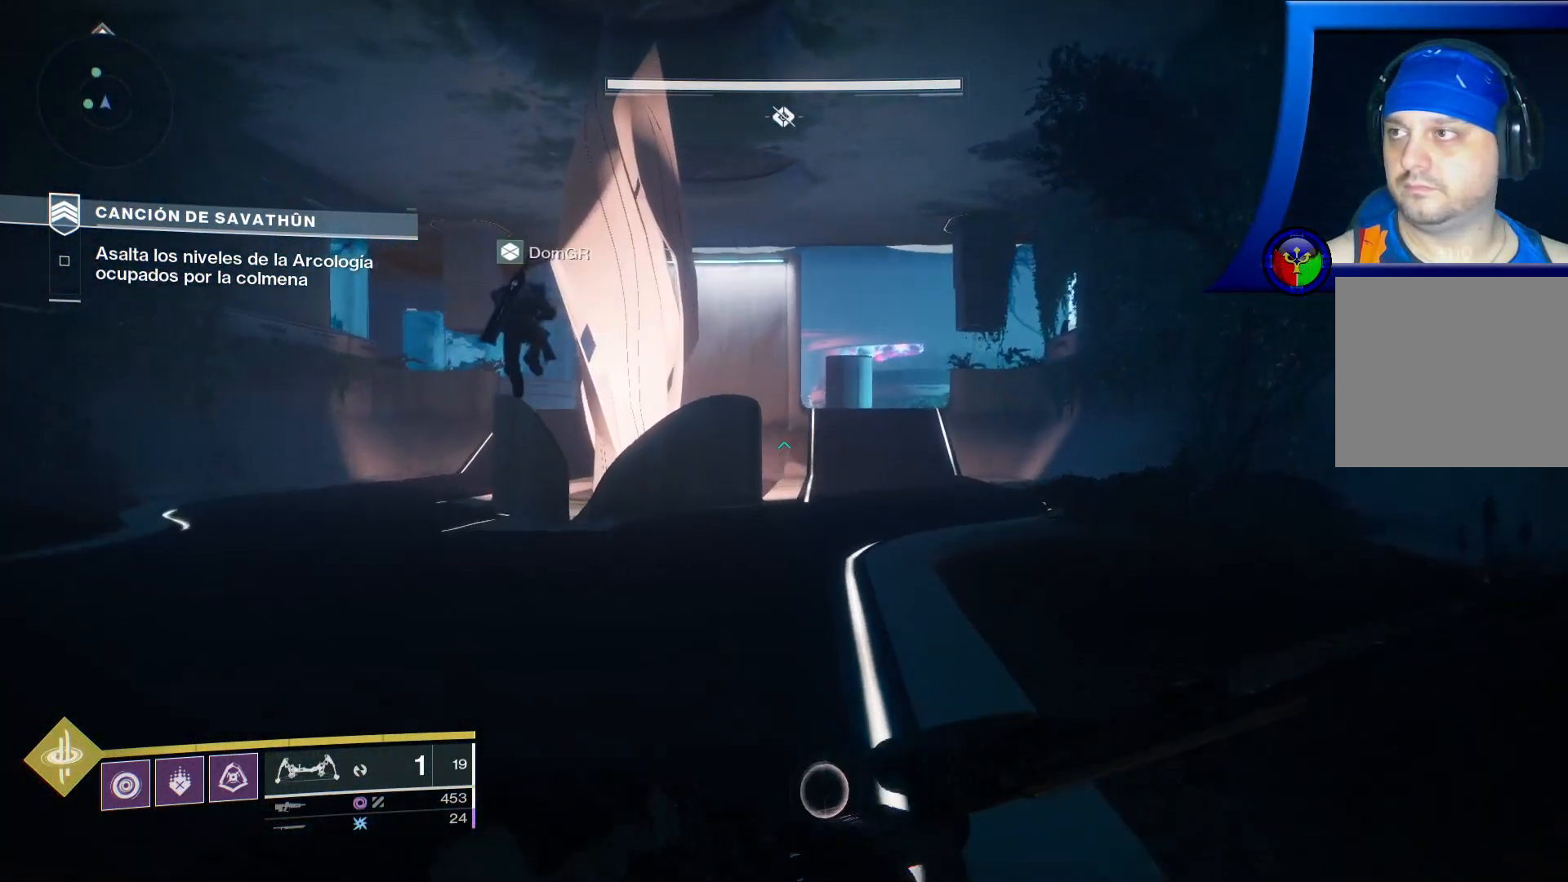
{"buttons": [], "left_stick": "up", "right_stick": "down-right", "events": []}
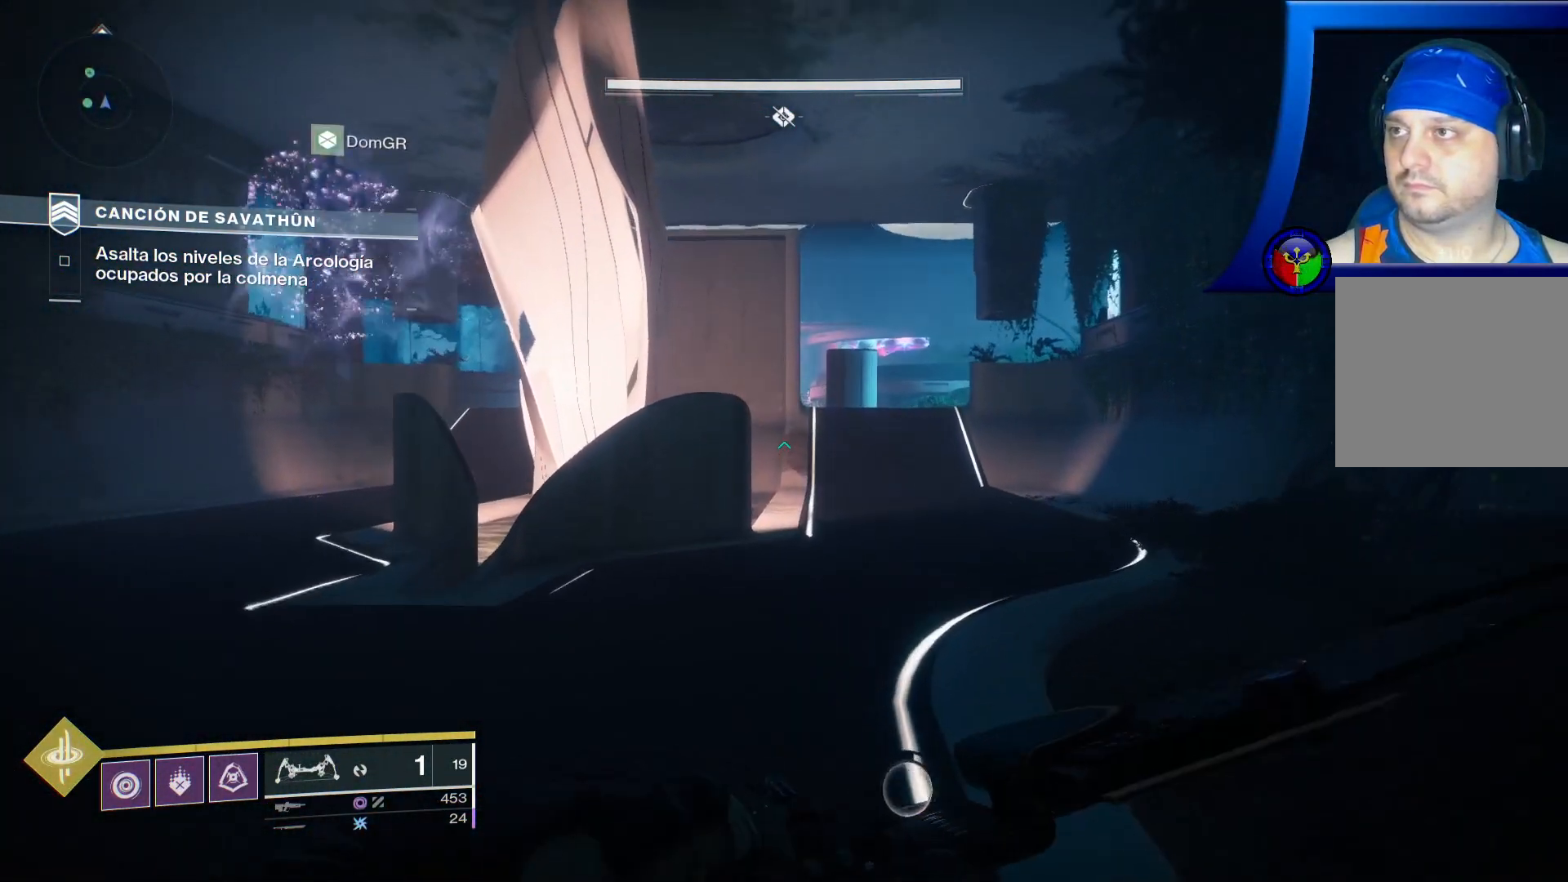
{"buttons": [], "left_stick": "up", "right_stick": "down-right", "events": []}
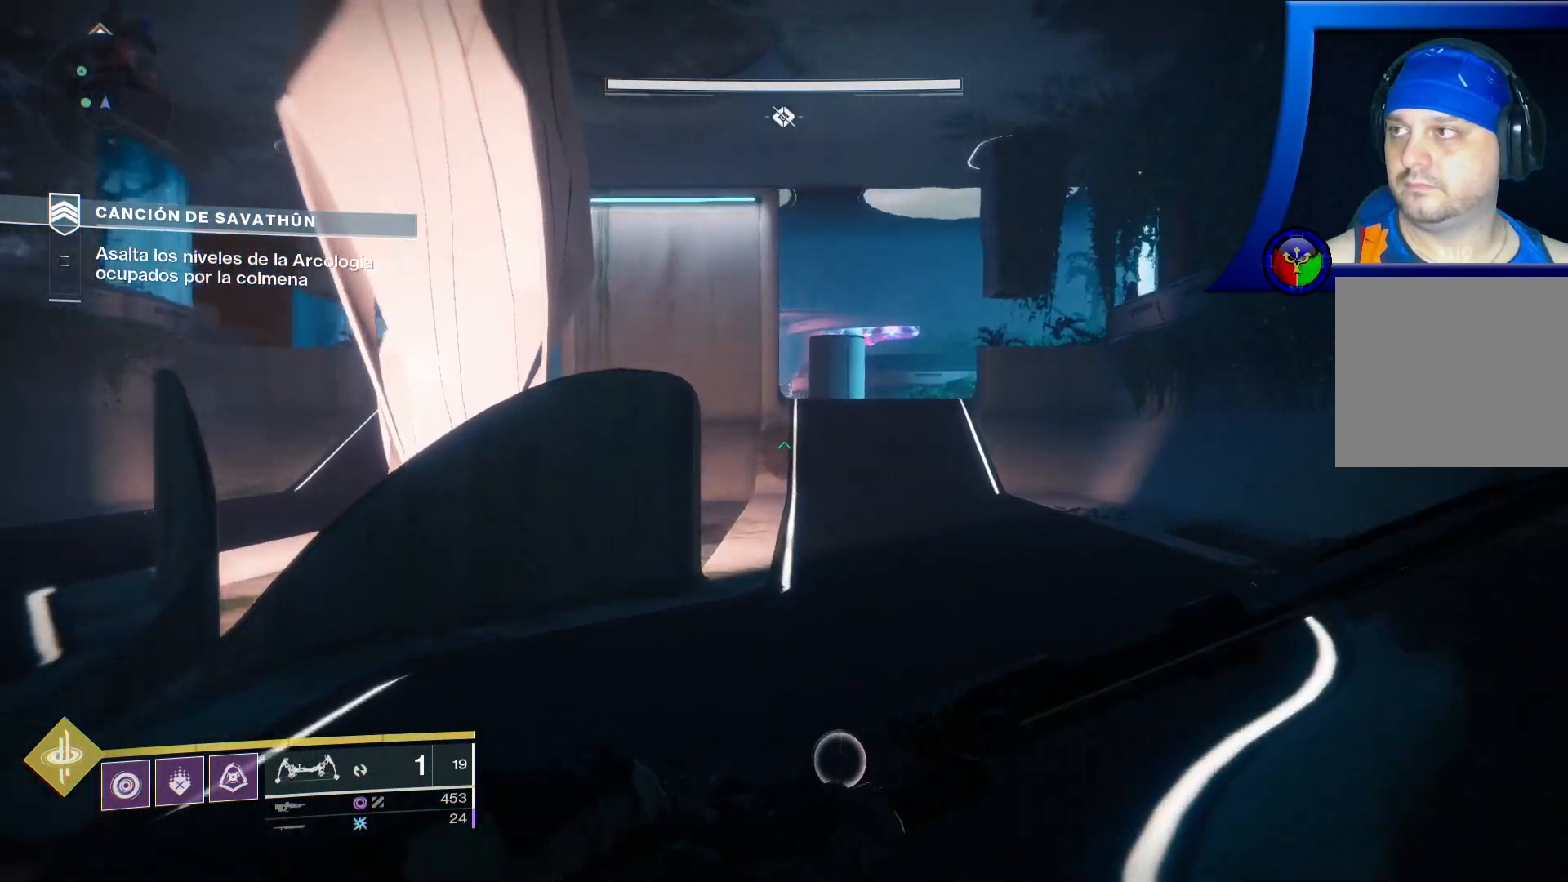
{"buttons": [], "left_stick": "up", "right_stick": "right", "events": [[117, "right_stick", "right"]]}
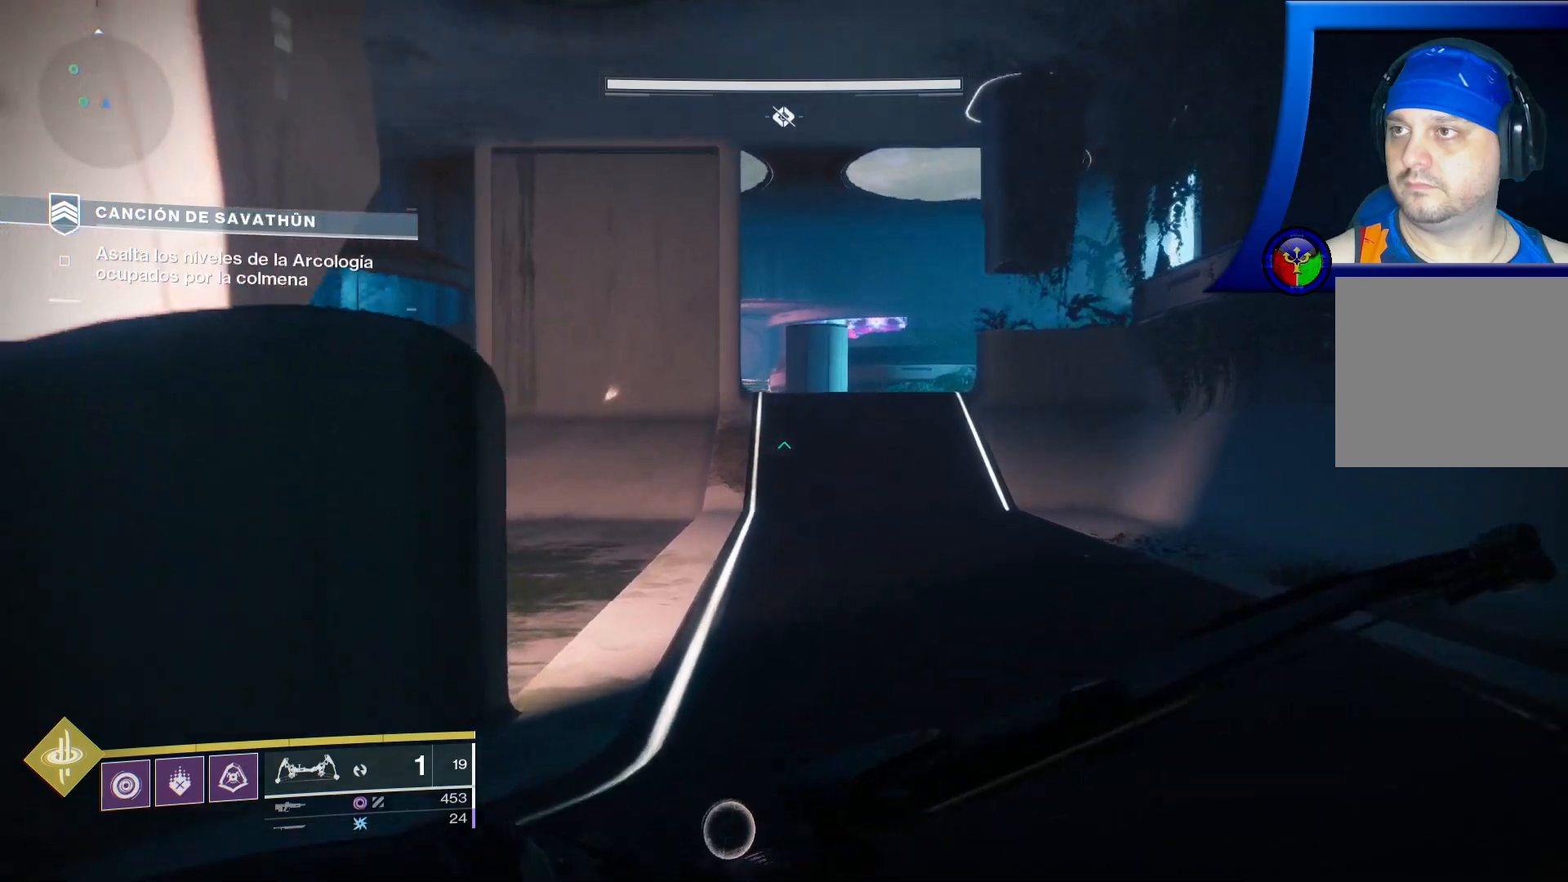
{"buttons": [], "left_stick": "up", "right_stick": "right", "events": []}
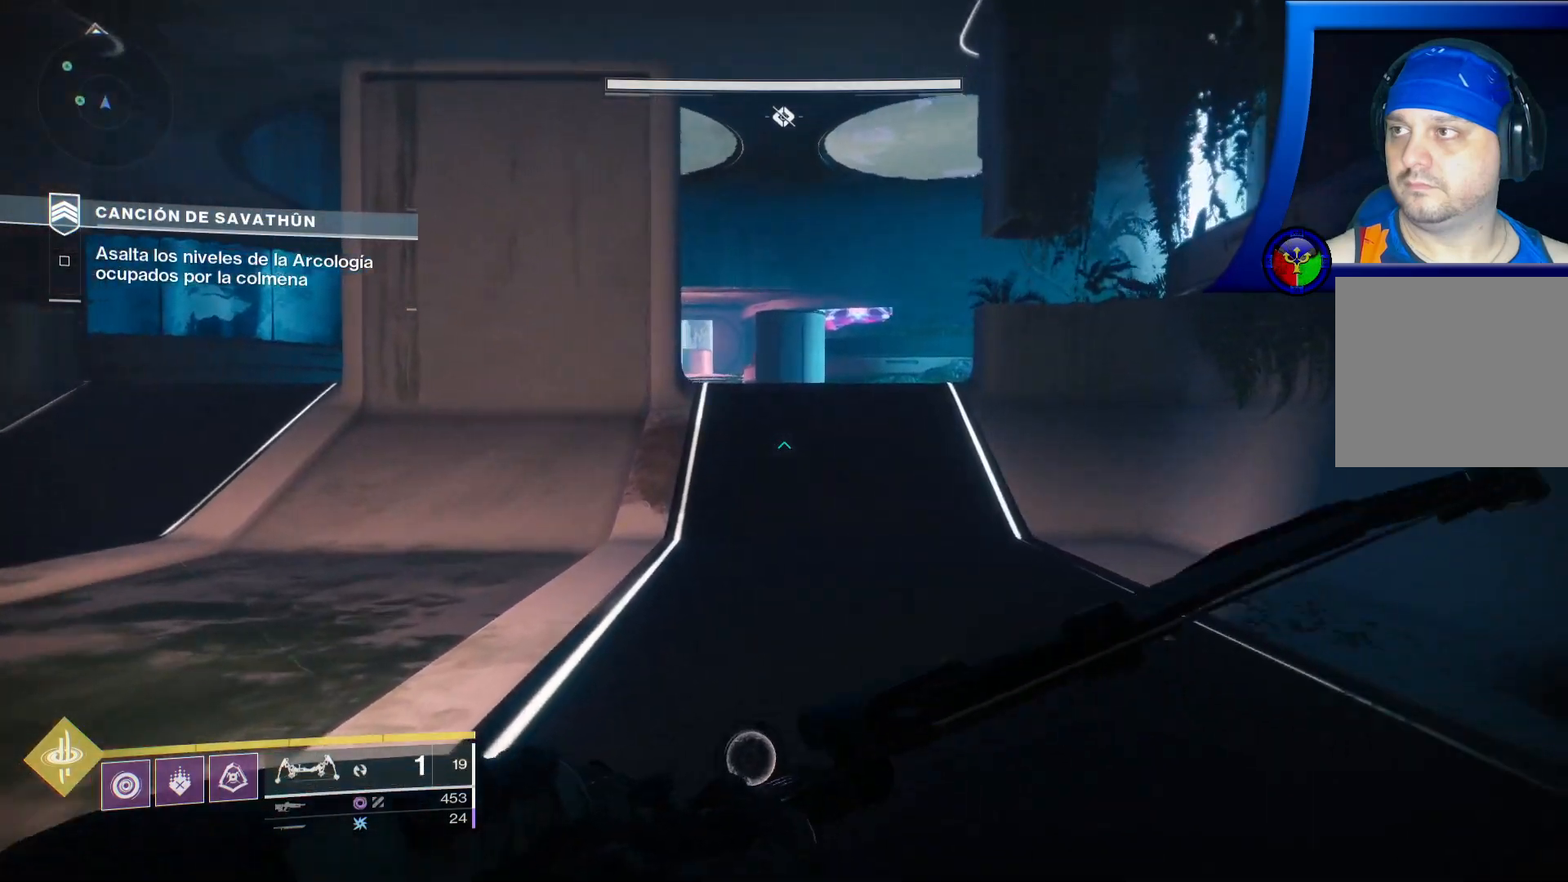
{"buttons": [], "left_stick": "up", "right_stick": "right", "events": []}
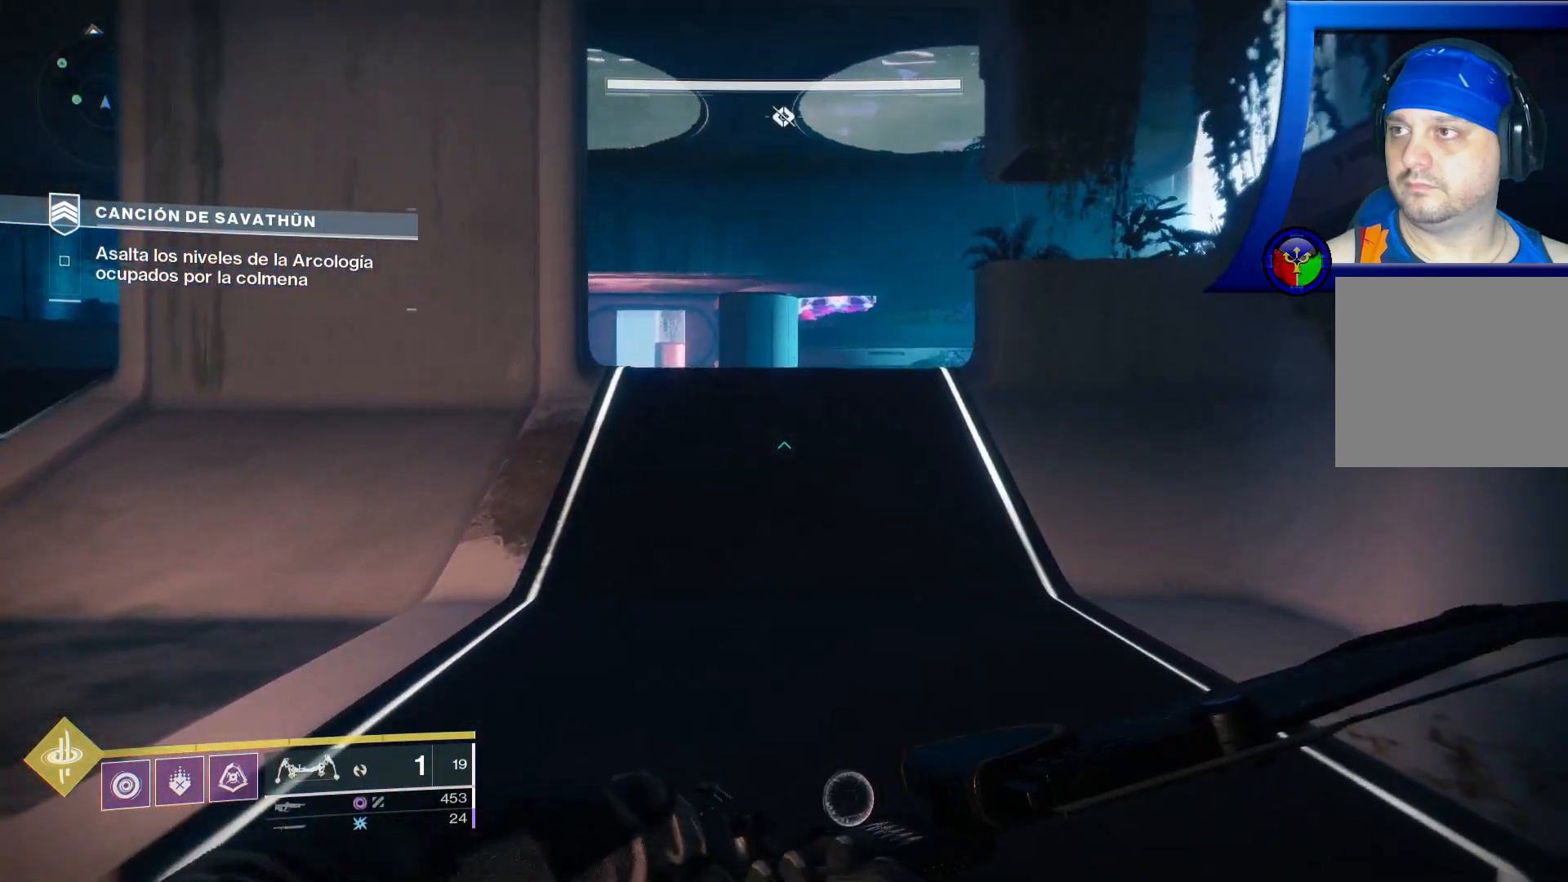
{"buttons": [], "left_stick": "up", "right_stick": "center", "events": [[233, "right_stick", "center"]]}
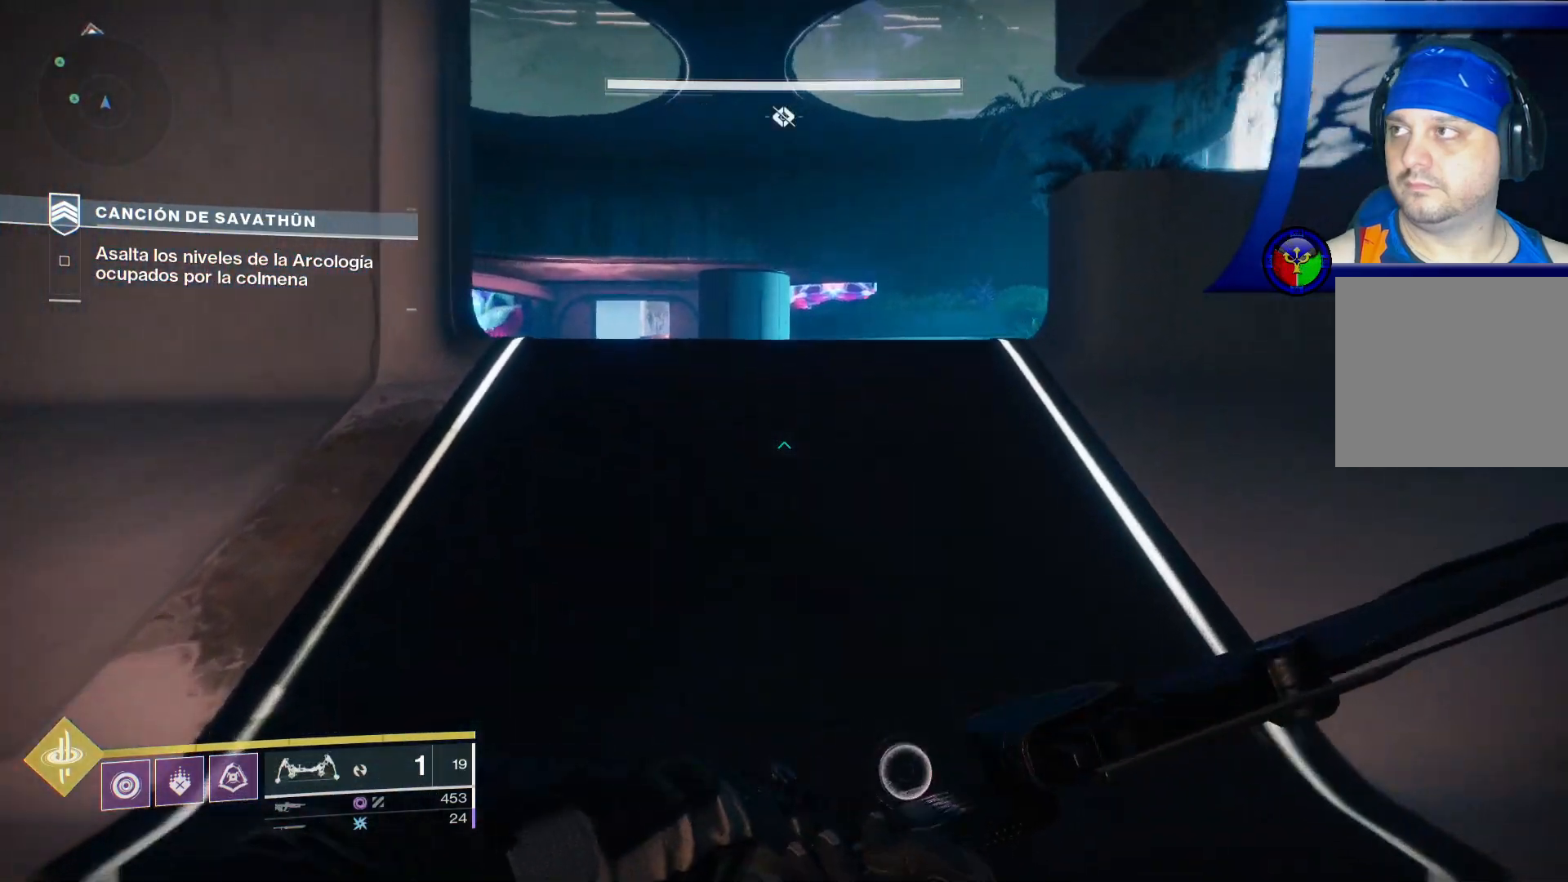
{"buttons": [], "left_stick": "up", "right_stick": "center", "events": []}